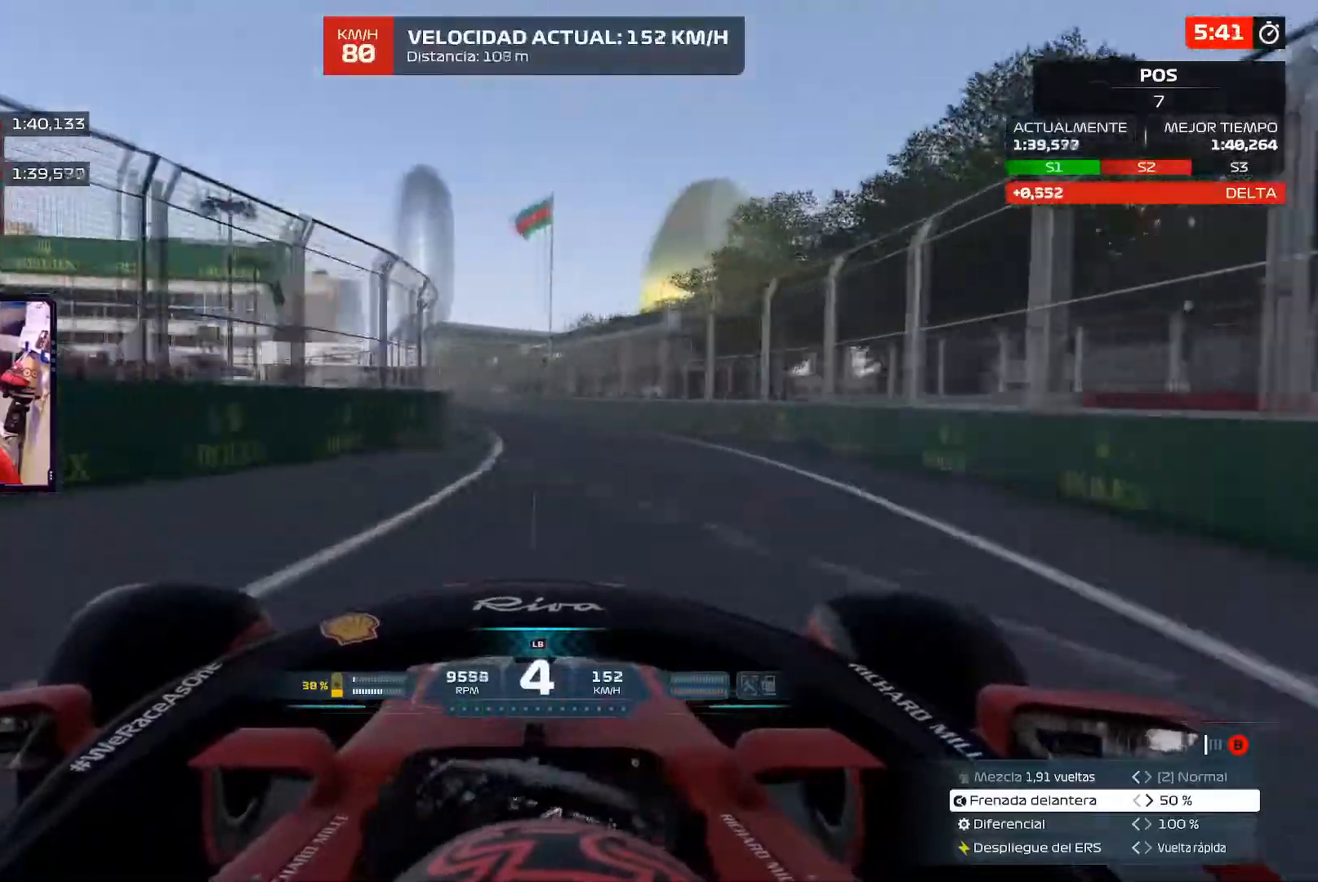
Gameplay with a controller (Xbox layout); each line is a JSON object with the inputs held at the frame after it. "events" lists button and stick changes between this image and that frame as [ms after this image, input, new state], when the widget could be followed in between. Not read: R2.
{"buttons": [], "left_stick": "up-left", "right_stick": "center", "events": [[50, "left_stick", "up-left"]]}
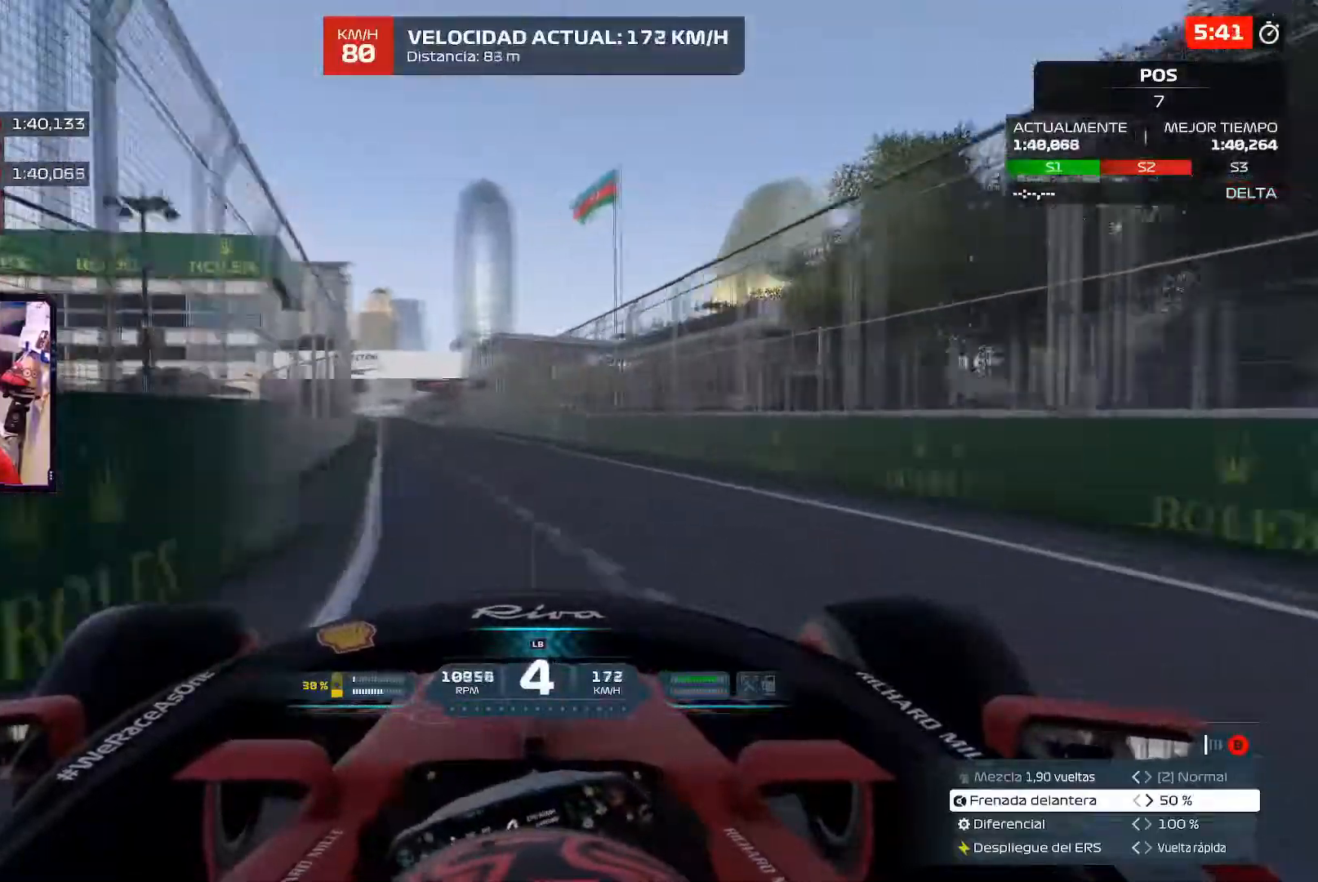
{"buttons": [], "left_stick": "up", "right_stick": "center", "events": [[301, "left_stick", "up"], [317, "A", "down"], [501, "A", "up"]]}
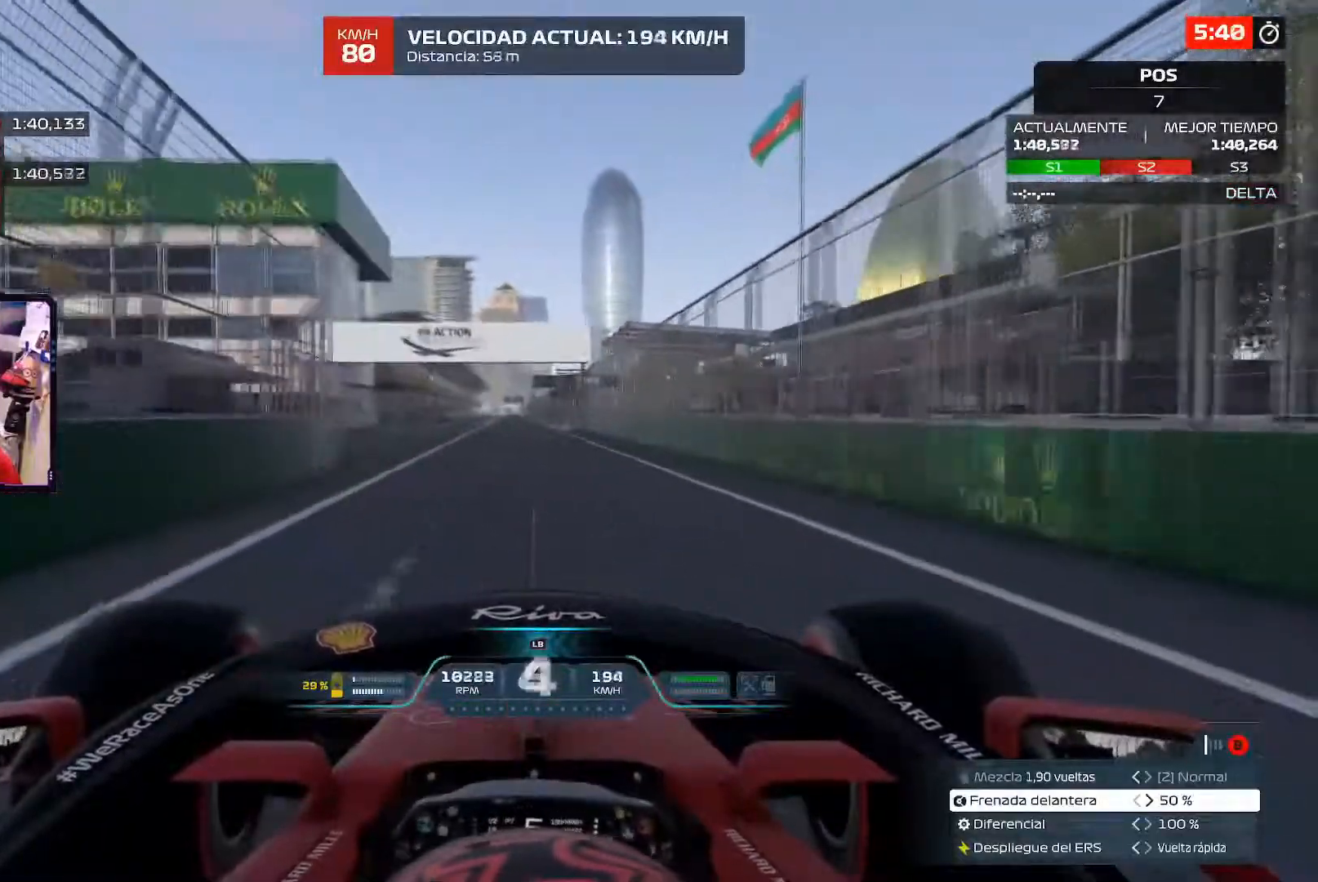
{"buttons": ["X", "L2"], "left_stick": "center", "right_stick": "center", "events": [[50, "left_stick", "up-left"], [217, "L2", "down"], [250, "X", "down"], [317, "left_stick", "center"], [367, "X", "up"], [417, "X", "down"]]}
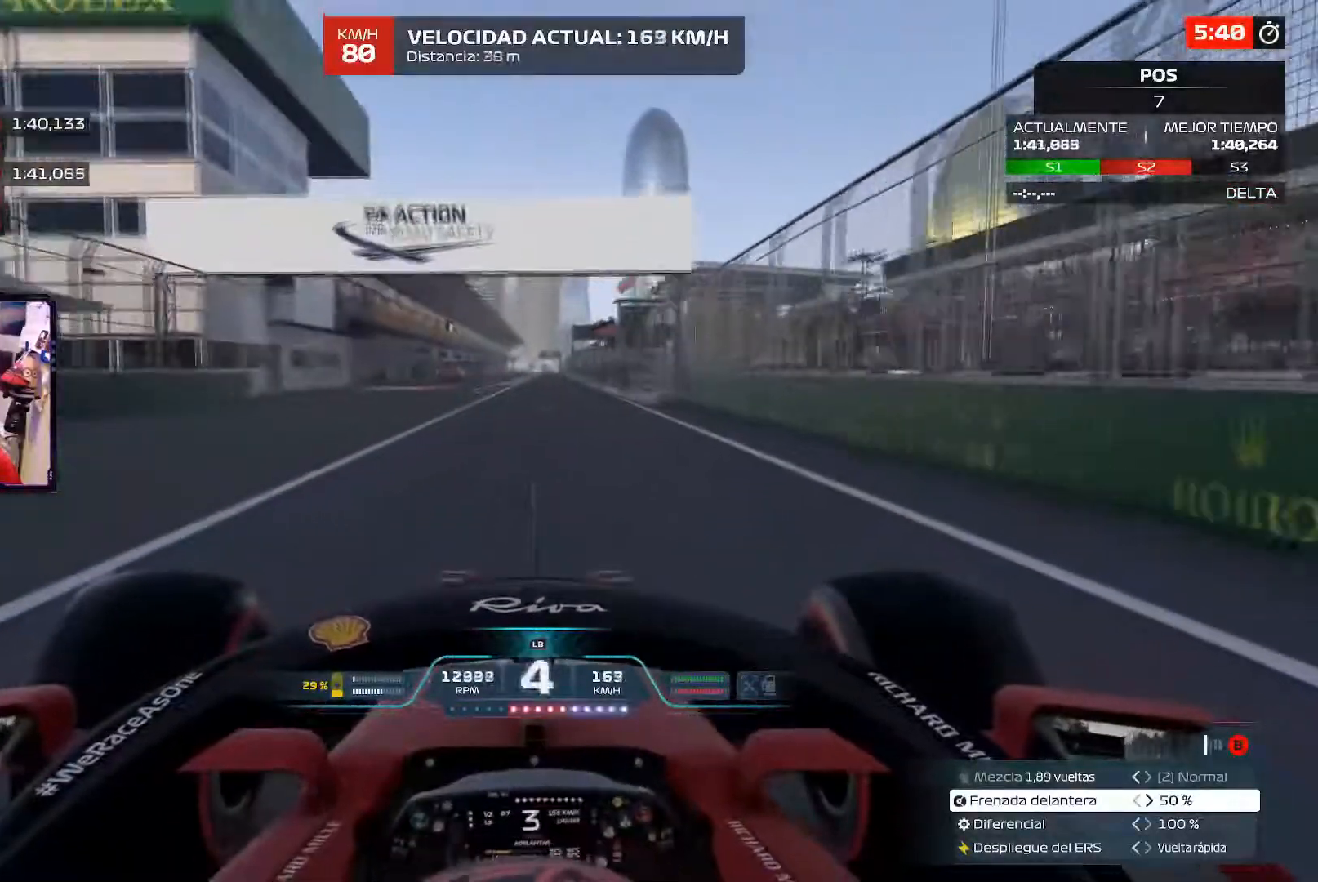
{"buttons": ["L2"], "left_stick": "center", "right_stick": "center", "events": [[34, "X", "up"], [84, "X", "down"], [251, "X", "up"]]}
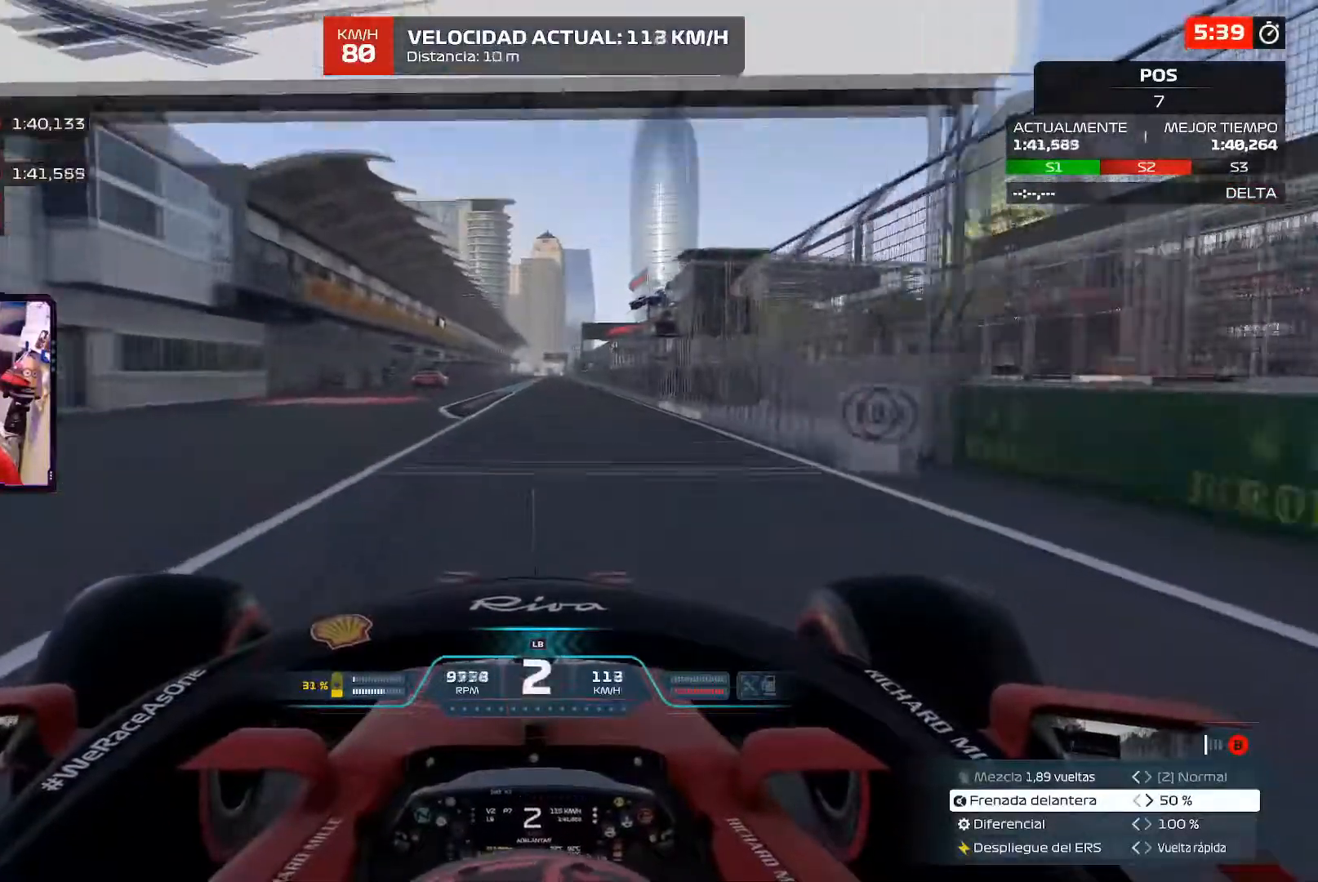
{"buttons": ["L2"], "left_stick": "center", "right_stick": "center", "events": []}
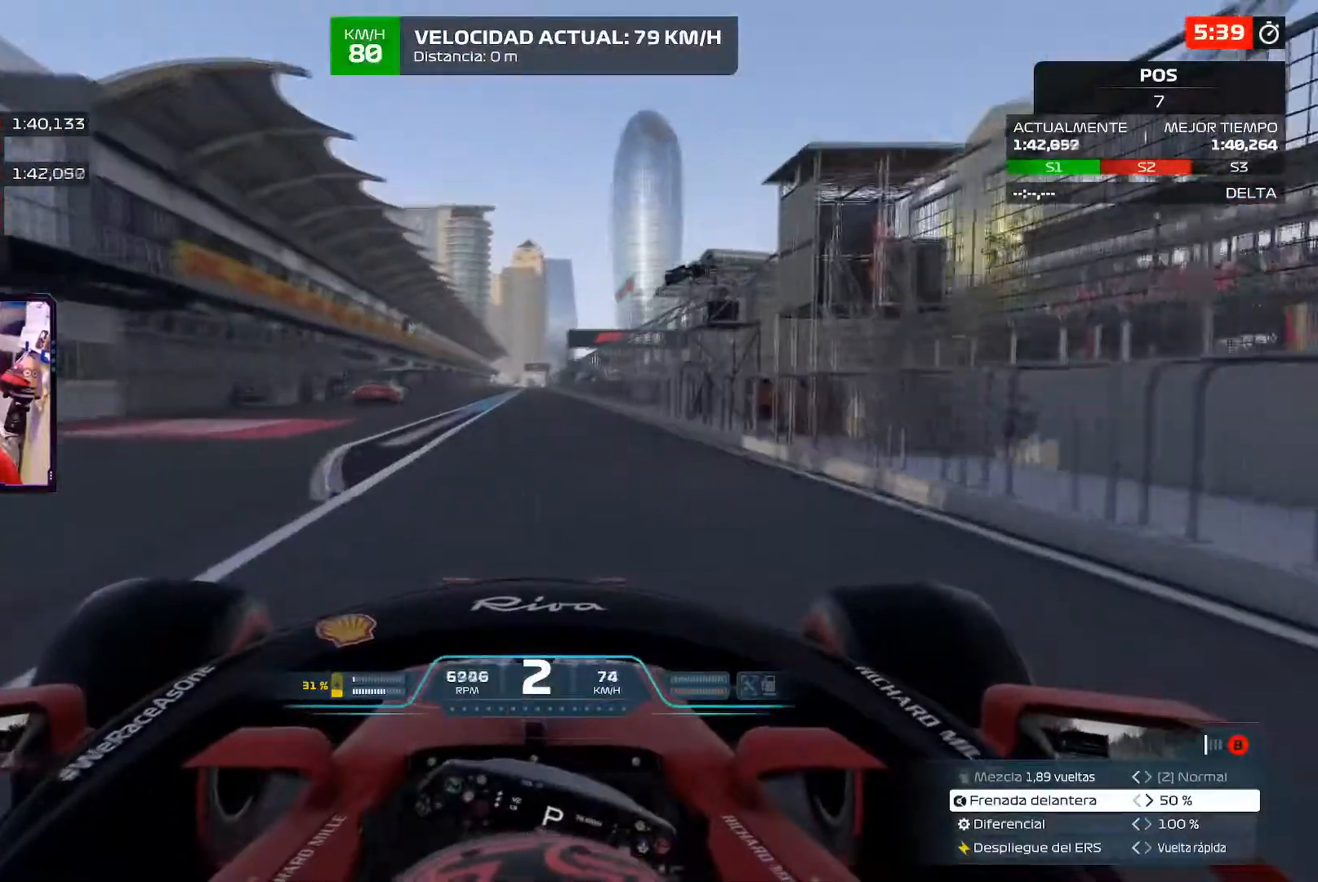
{"buttons": [], "left_stick": "center", "right_stick": "center", "events": [[34, "L2", "up"], [284, "L1", "down"], [451, "L1", "up"]]}
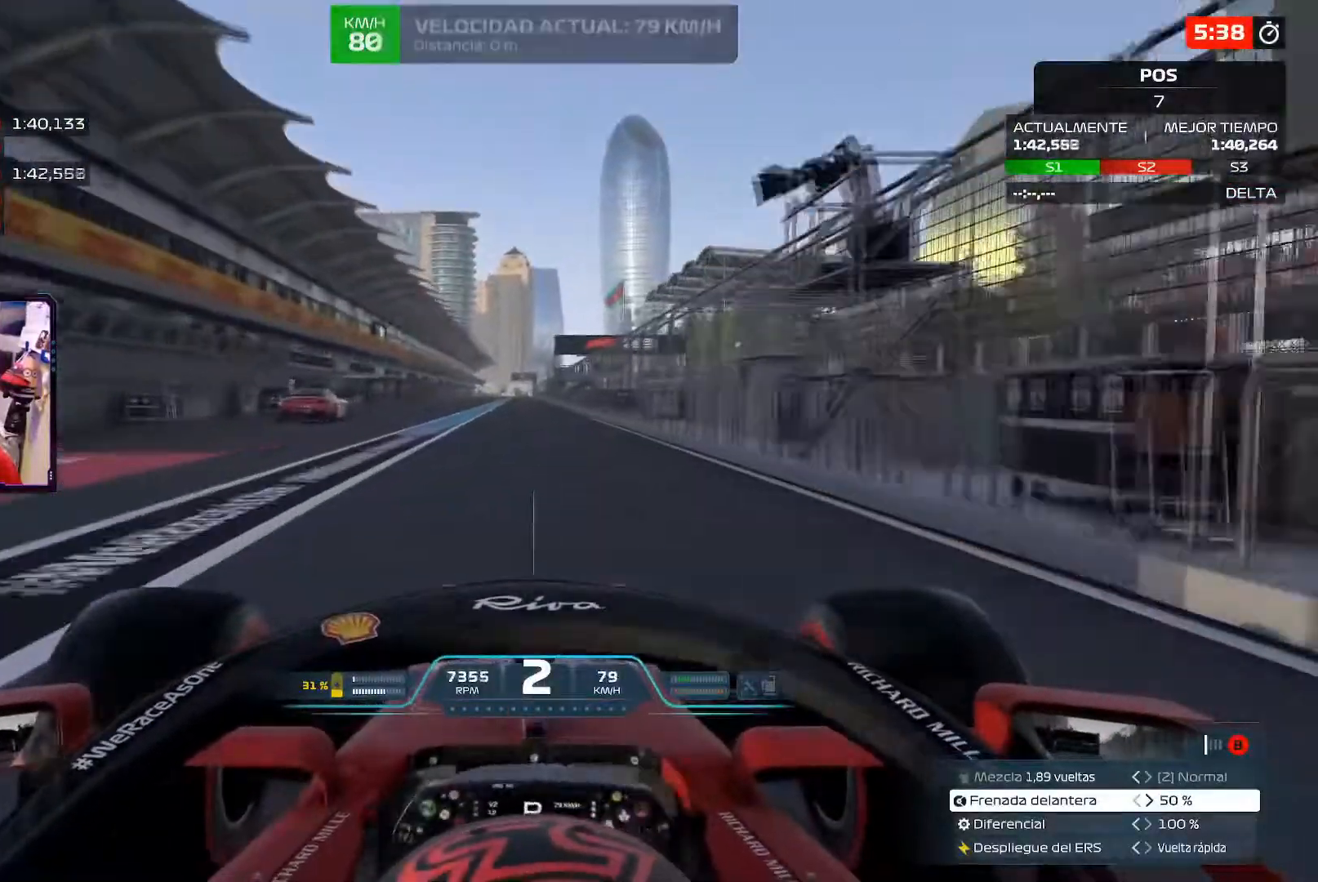
{"buttons": [], "left_stick": "center", "right_stick": "center", "events": []}
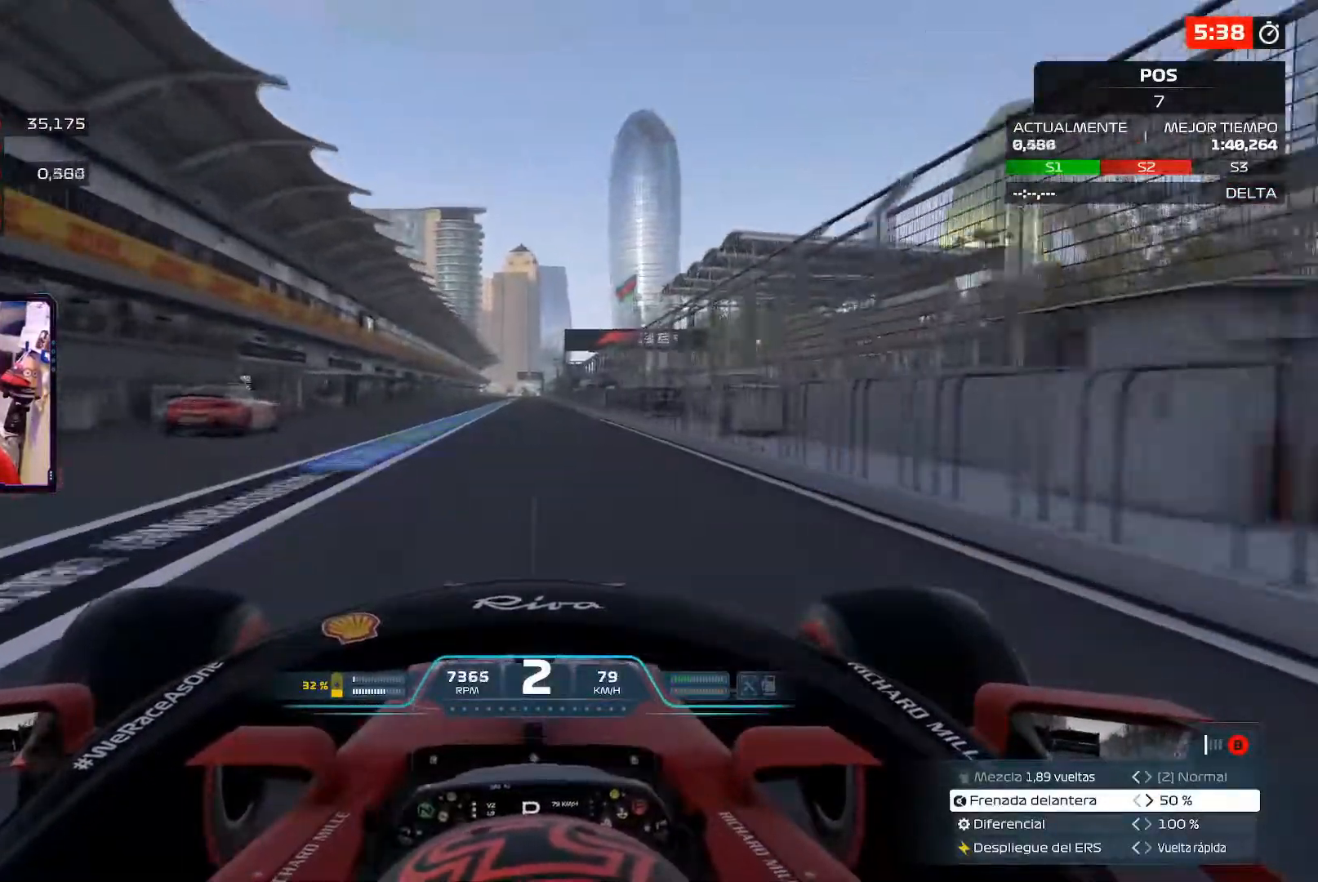
{"buttons": [], "left_stick": "center", "right_stick": "center", "events": []}
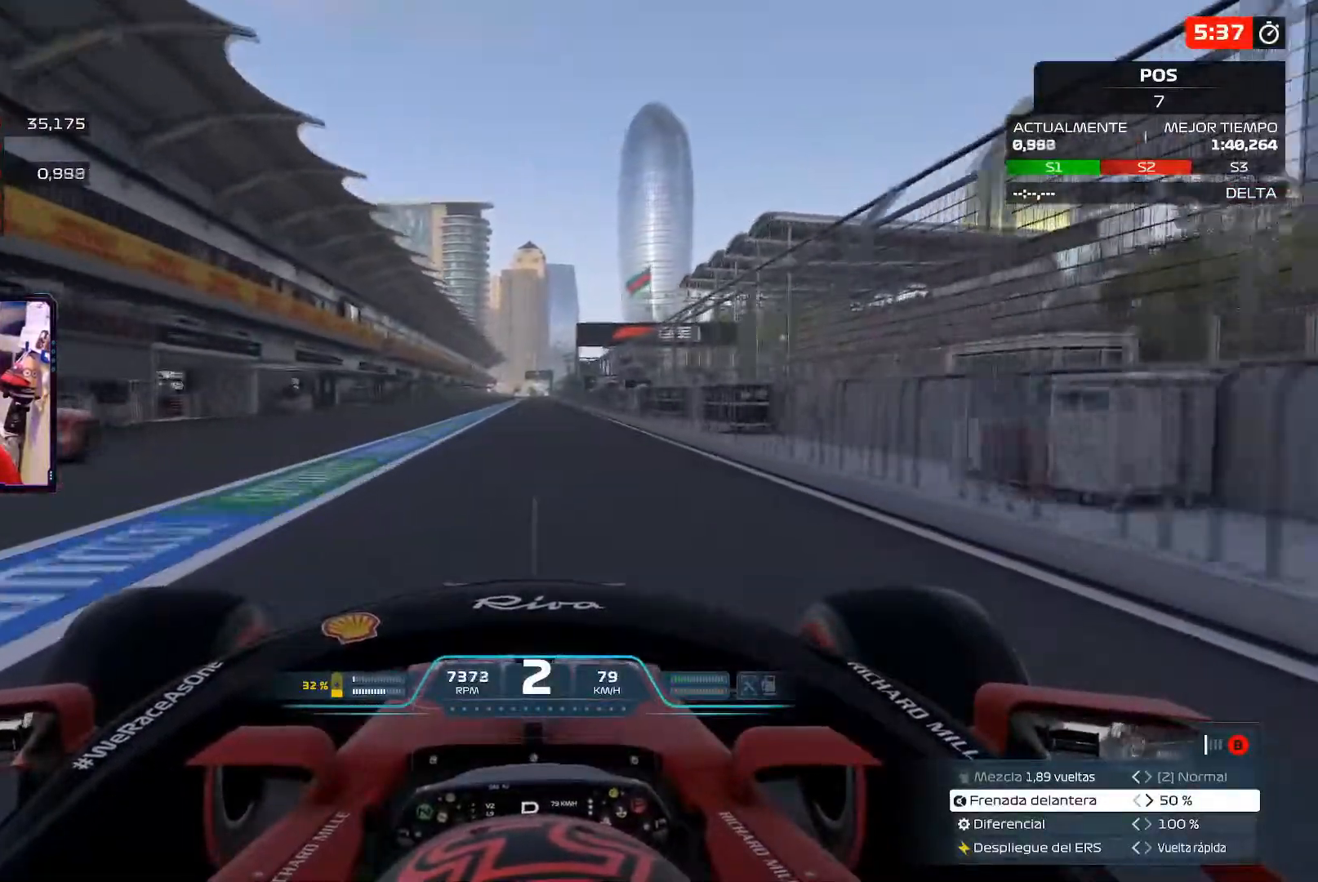
{"buttons": [], "left_stick": "center", "right_stick": "center", "events": []}
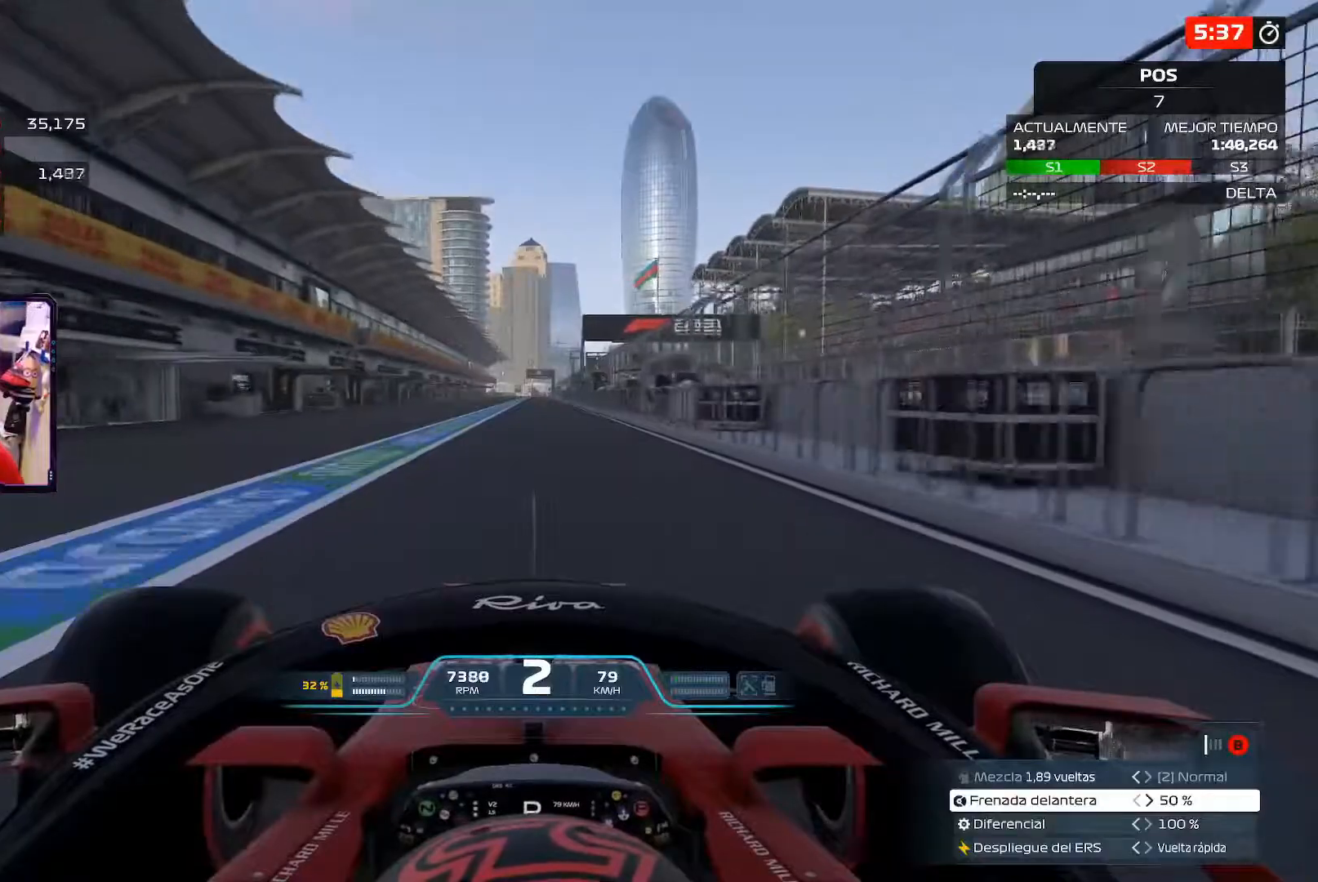
{"buttons": [], "left_stick": "center", "right_stick": "center", "events": []}
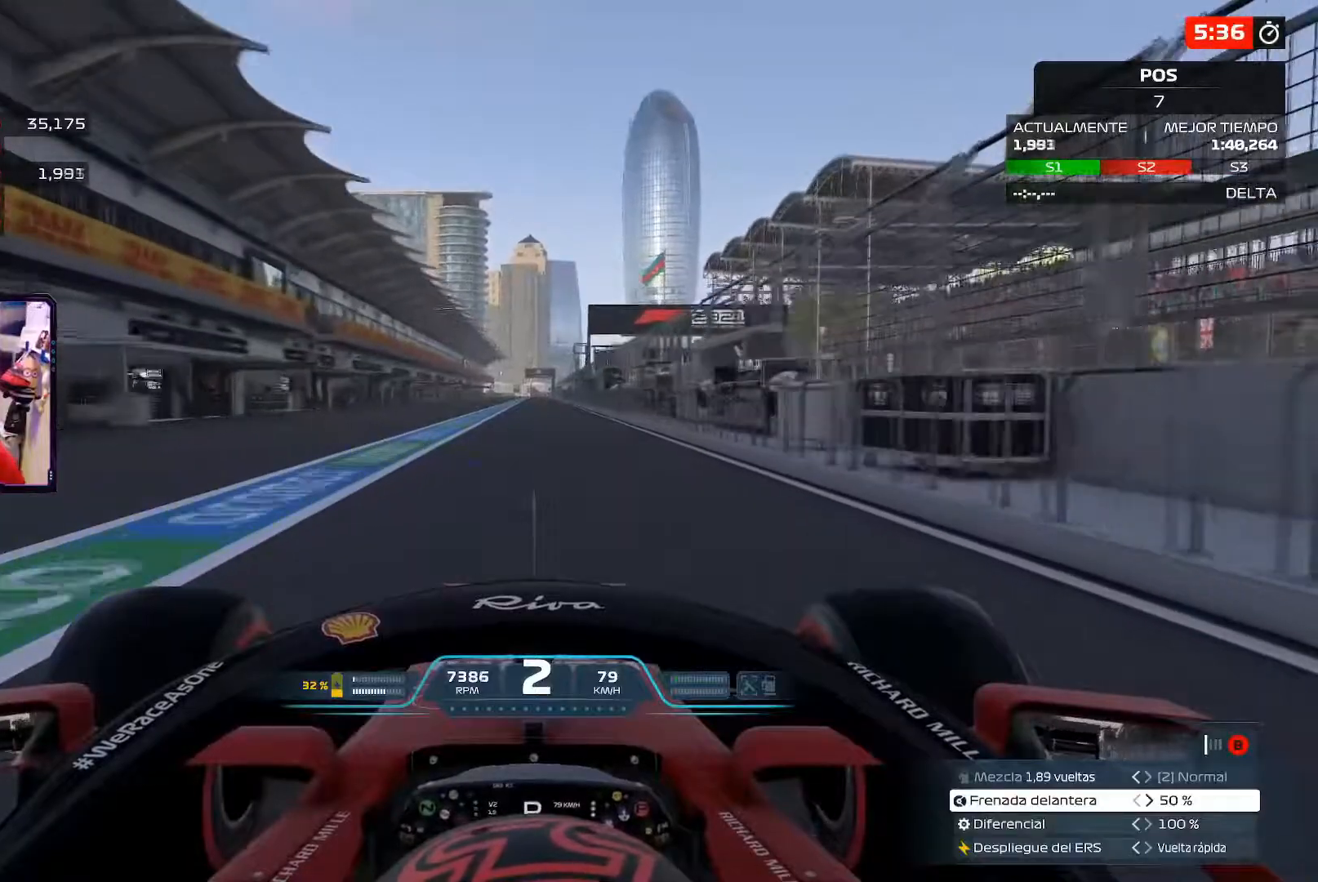
{"buttons": [], "left_stick": "center", "right_stick": "center", "events": []}
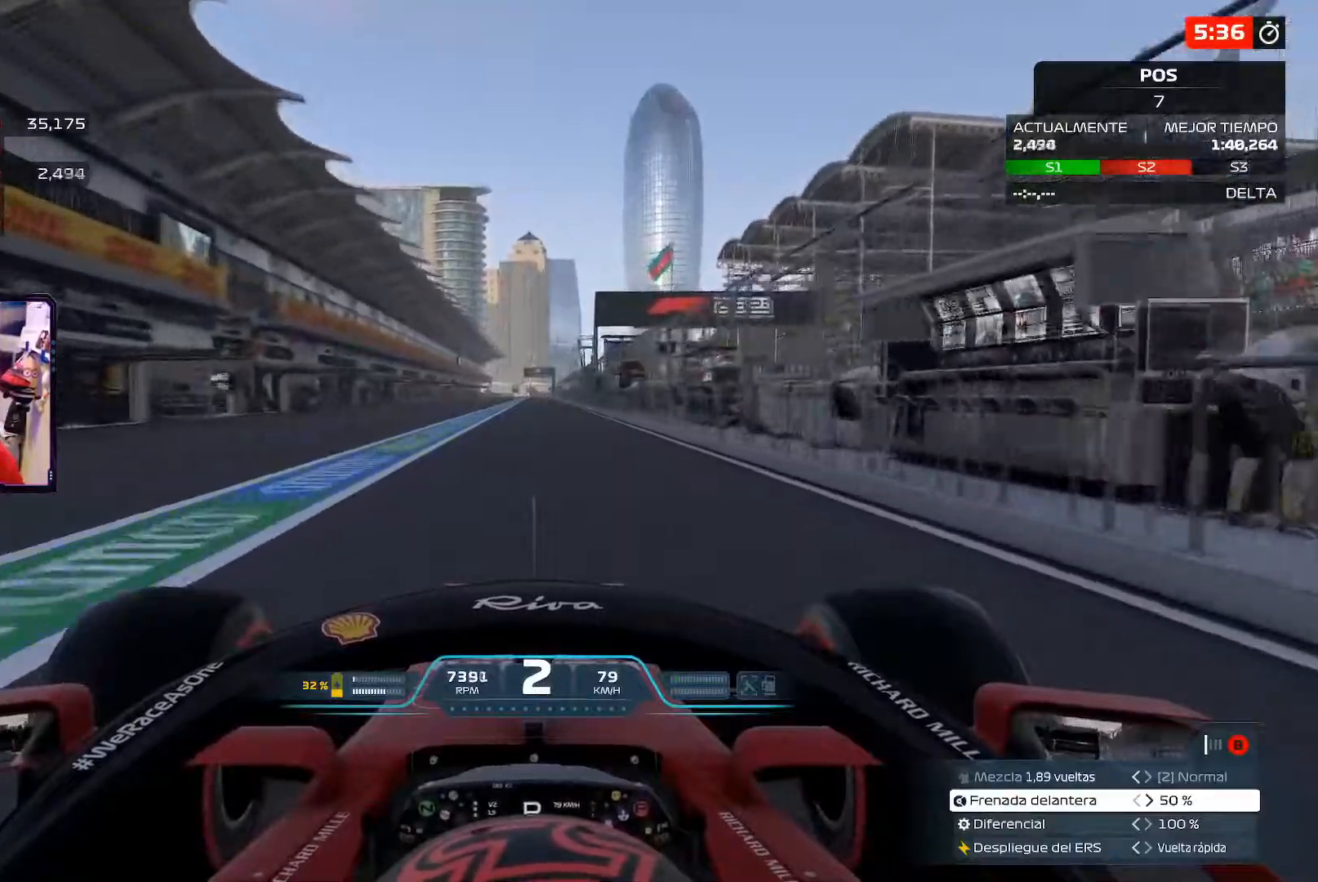
{"buttons": [], "left_stick": "center", "right_stick": "center", "events": []}
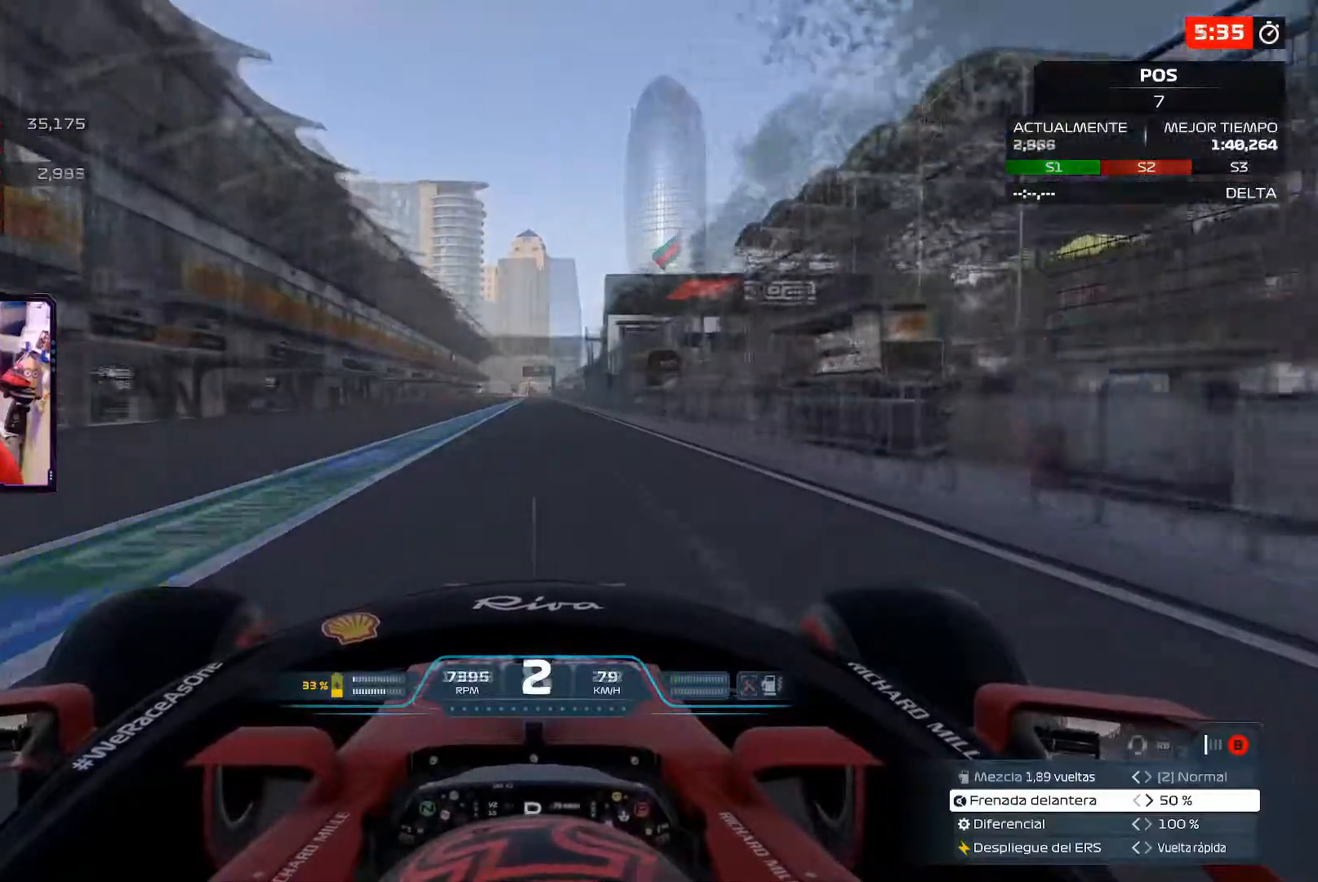
{"buttons": [], "left_stick": "center", "right_stick": "center", "events": []}
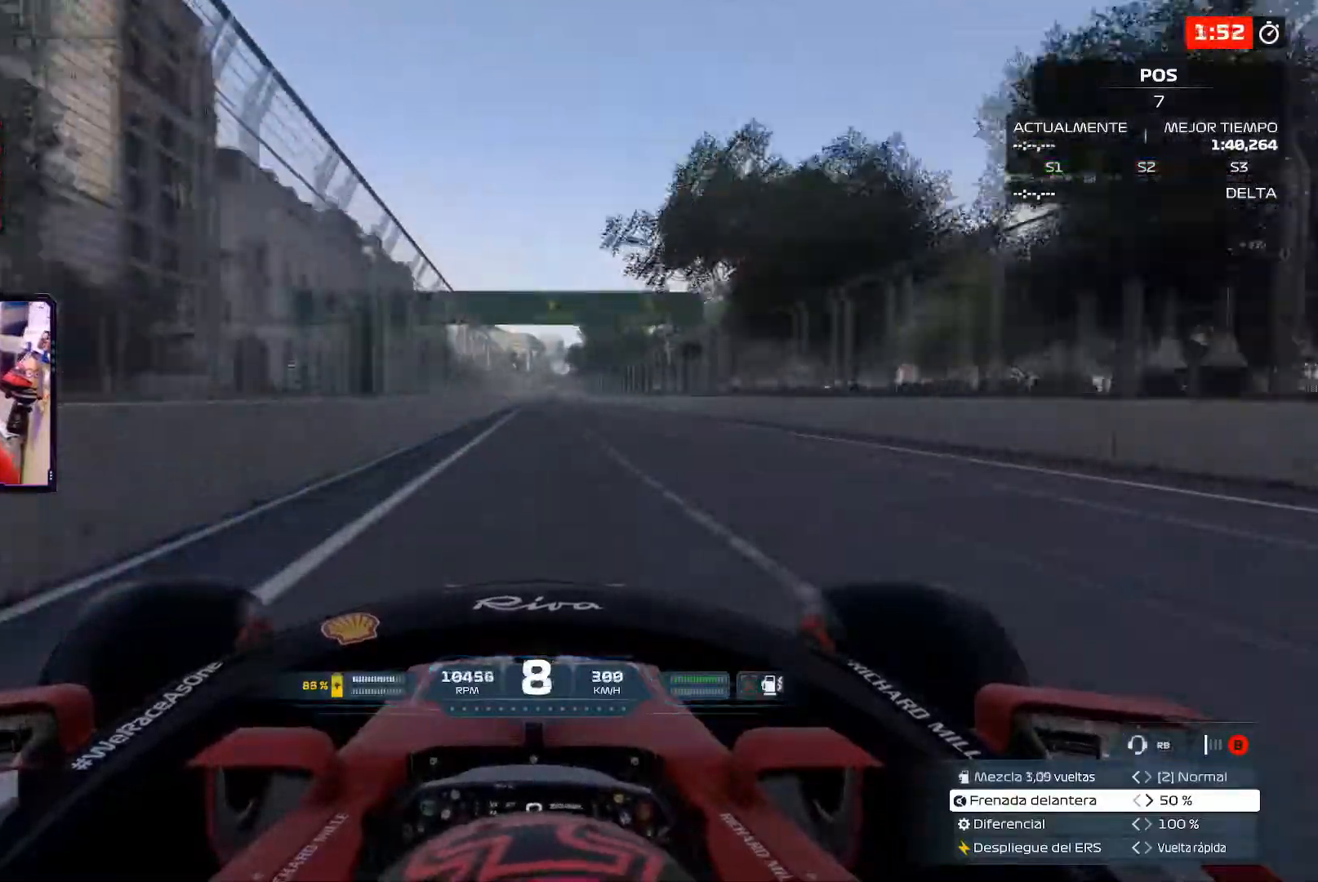
{"buttons": [], "left_stick": "center", "right_stick": "center", "events": []}
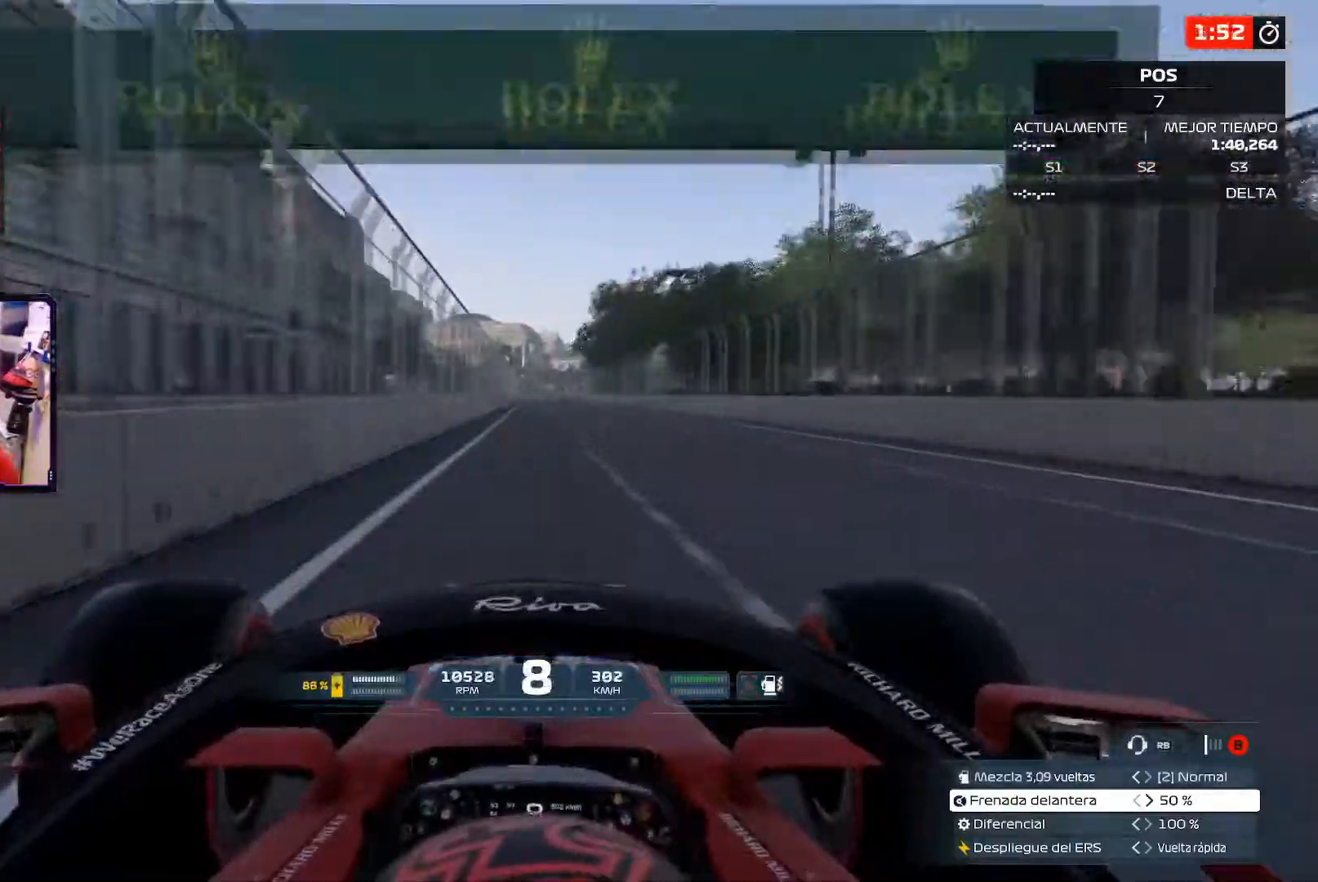
{"buttons": [], "left_stick": "center", "right_stick": "center", "events": []}
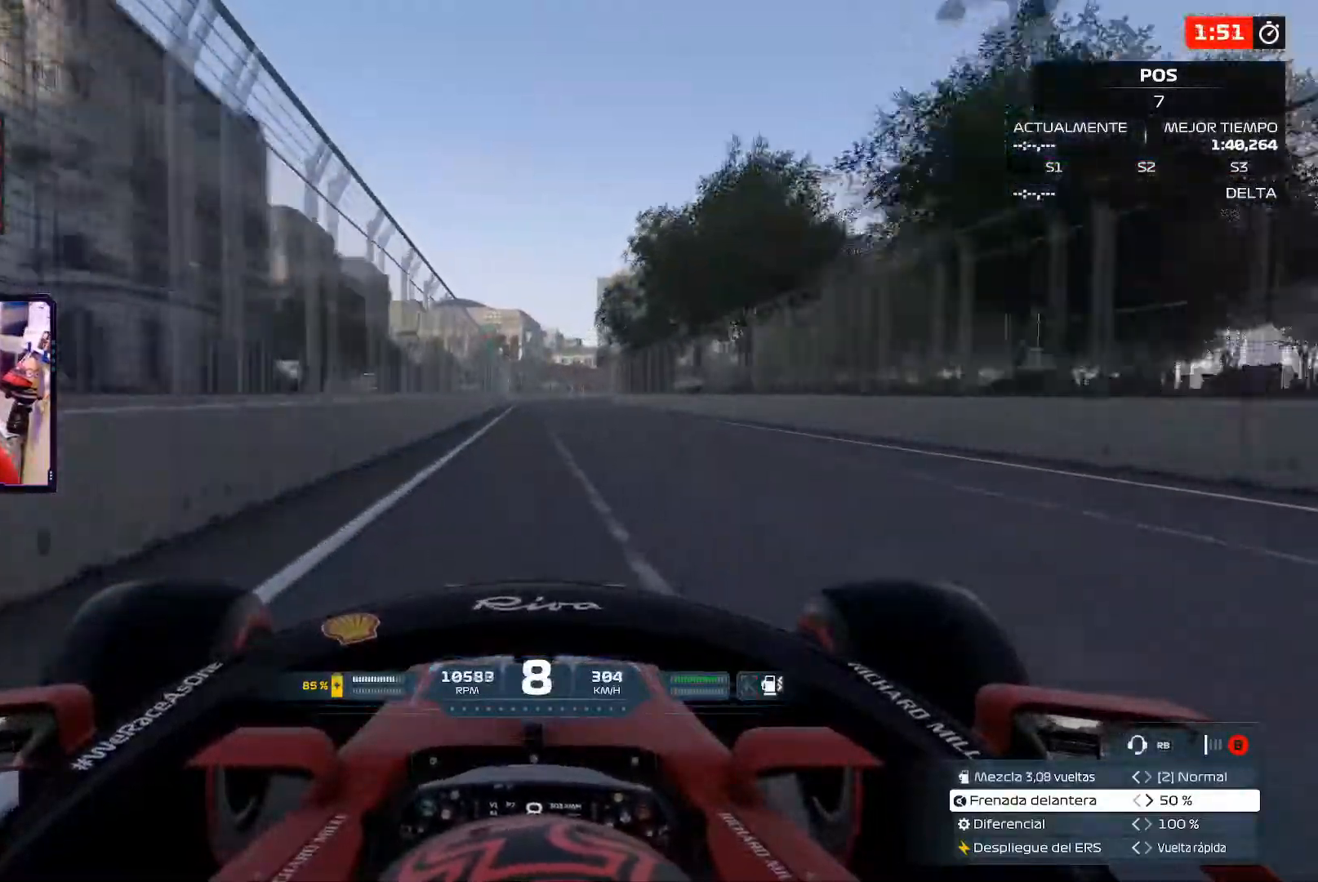
{"buttons": [], "left_stick": "up-right", "right_stick": "center", "events": [[217, "left_stick", "up-right"]]}
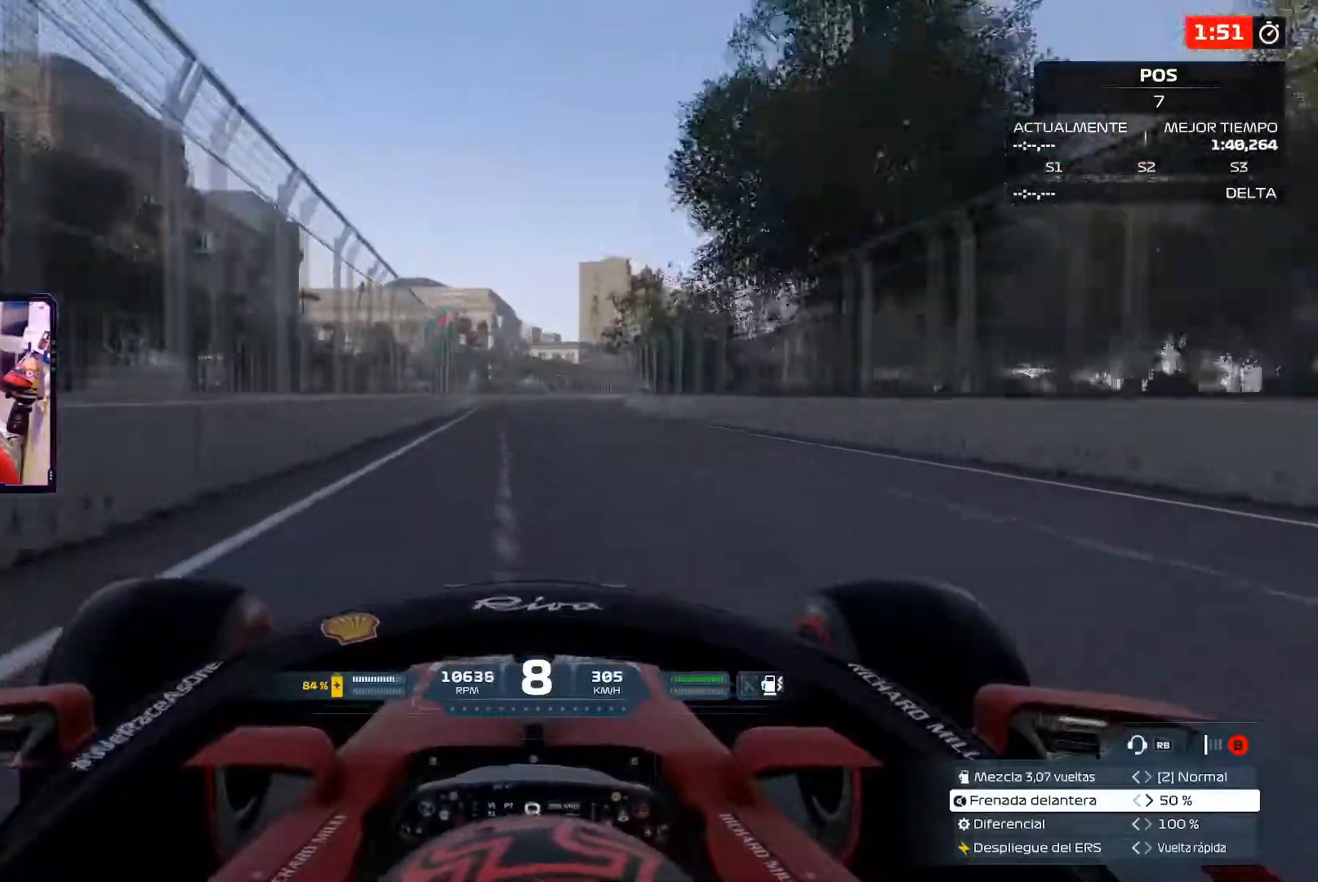
{"buttons": [], "left_stick": "up-right", "right_stick": "center", "events": []}
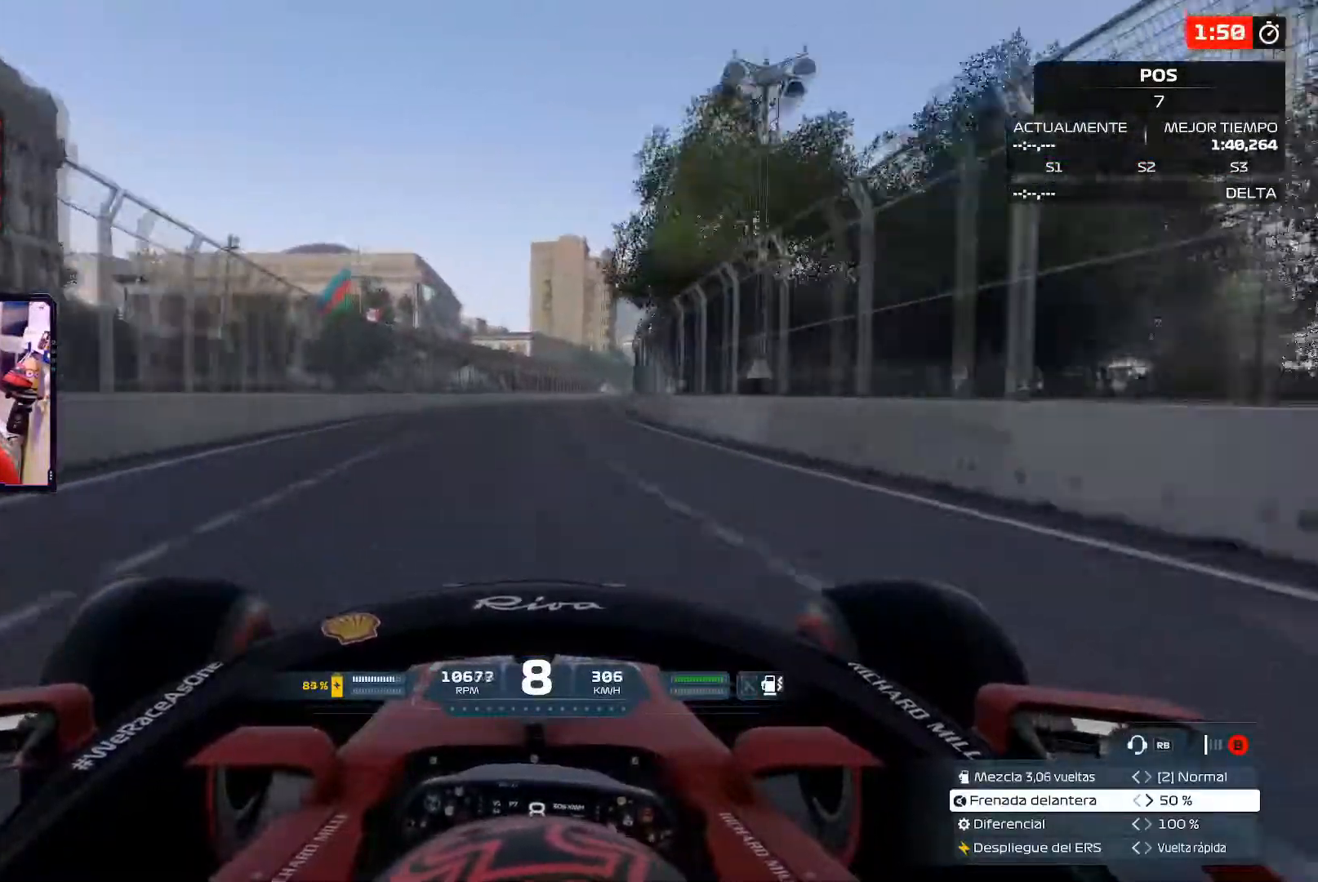
{"buttons": [], "left_stick": "right", "right_stick": "center", "events": [[84, "left_stick", "right"]]}
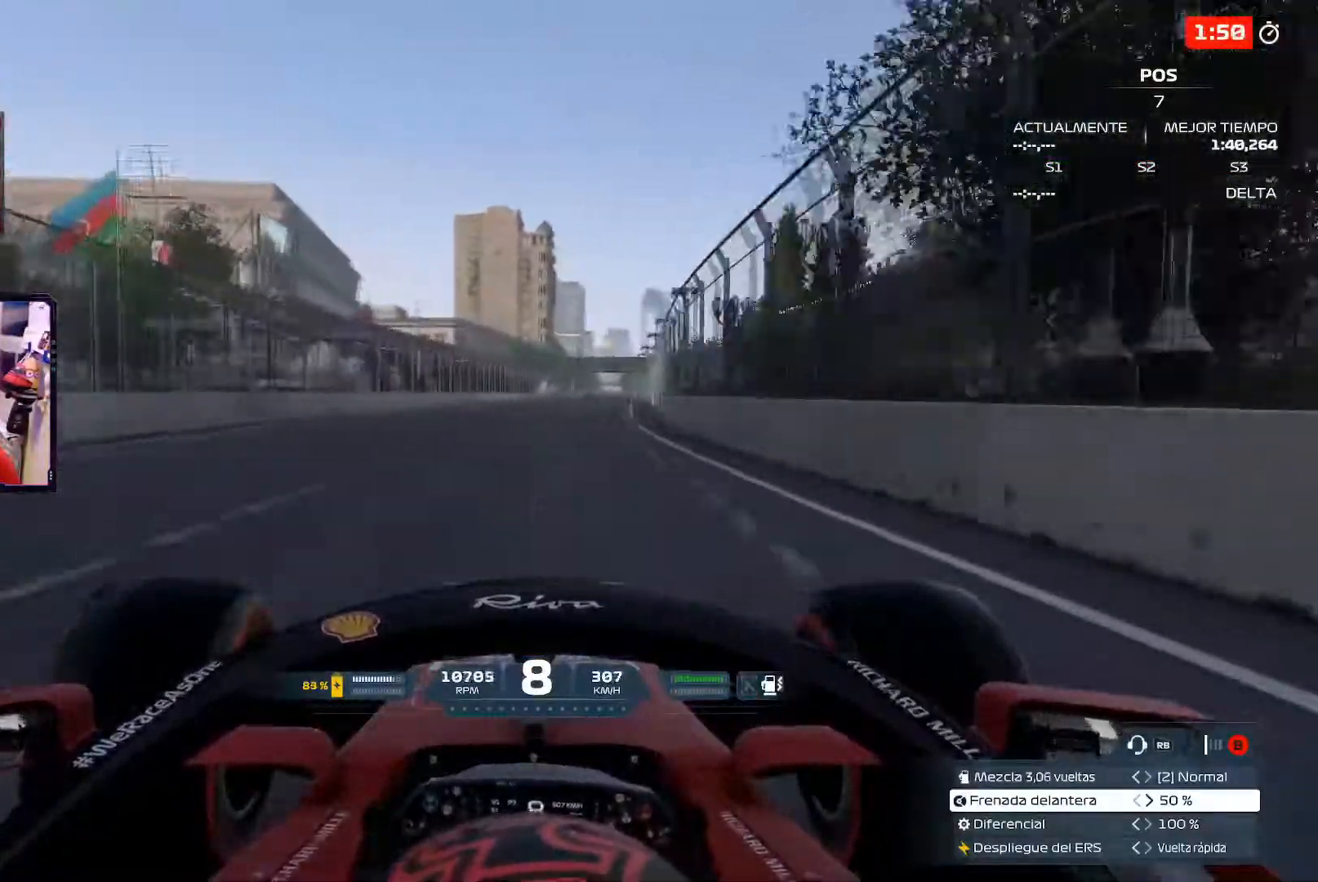
{"buttons": [], "left_stick": "right", "right_stick": "center", "events": []}
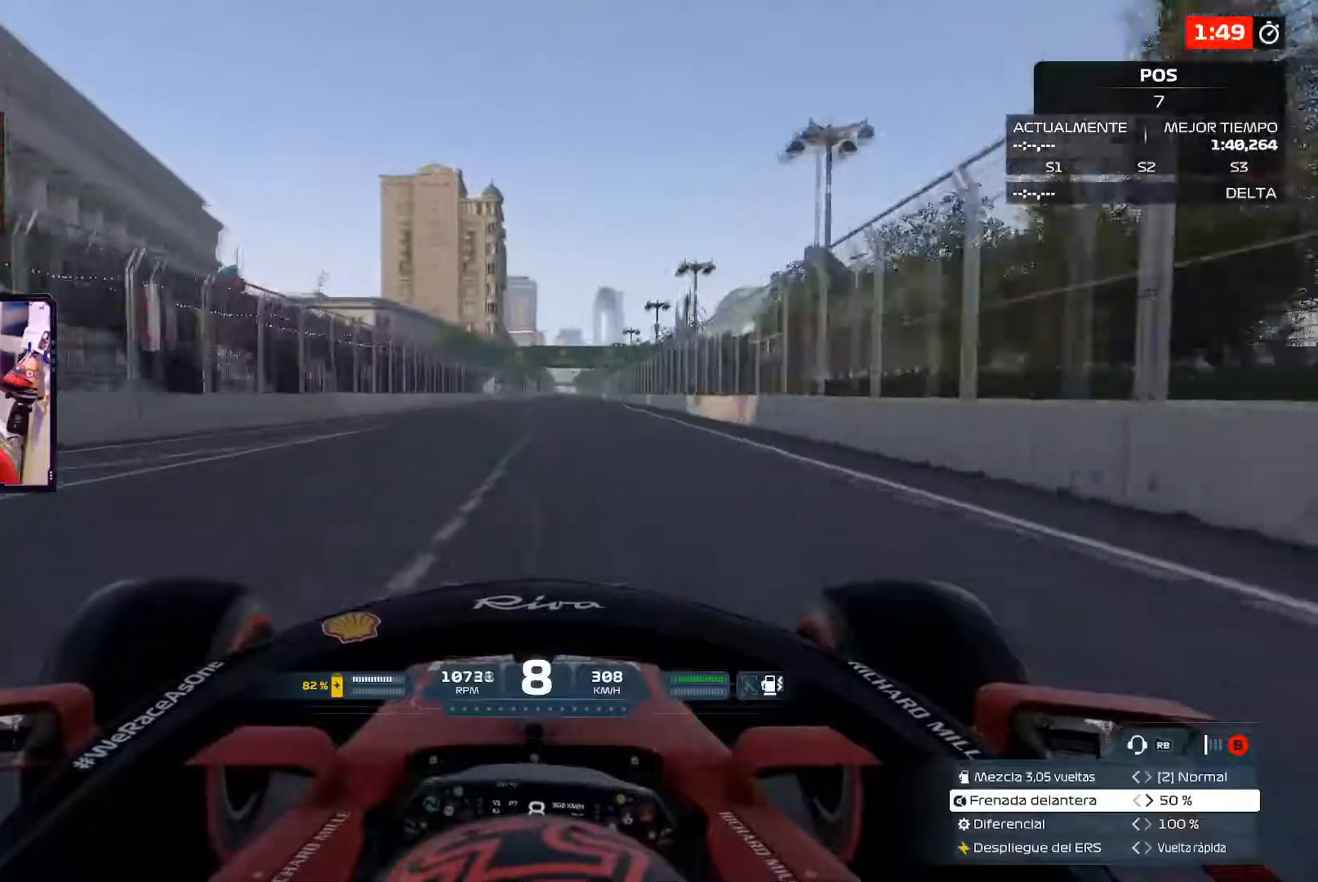
{"buttons": [], "left_stick": "center", "right_stick": "center", "events": [[301, "left_stick", "center"]]}
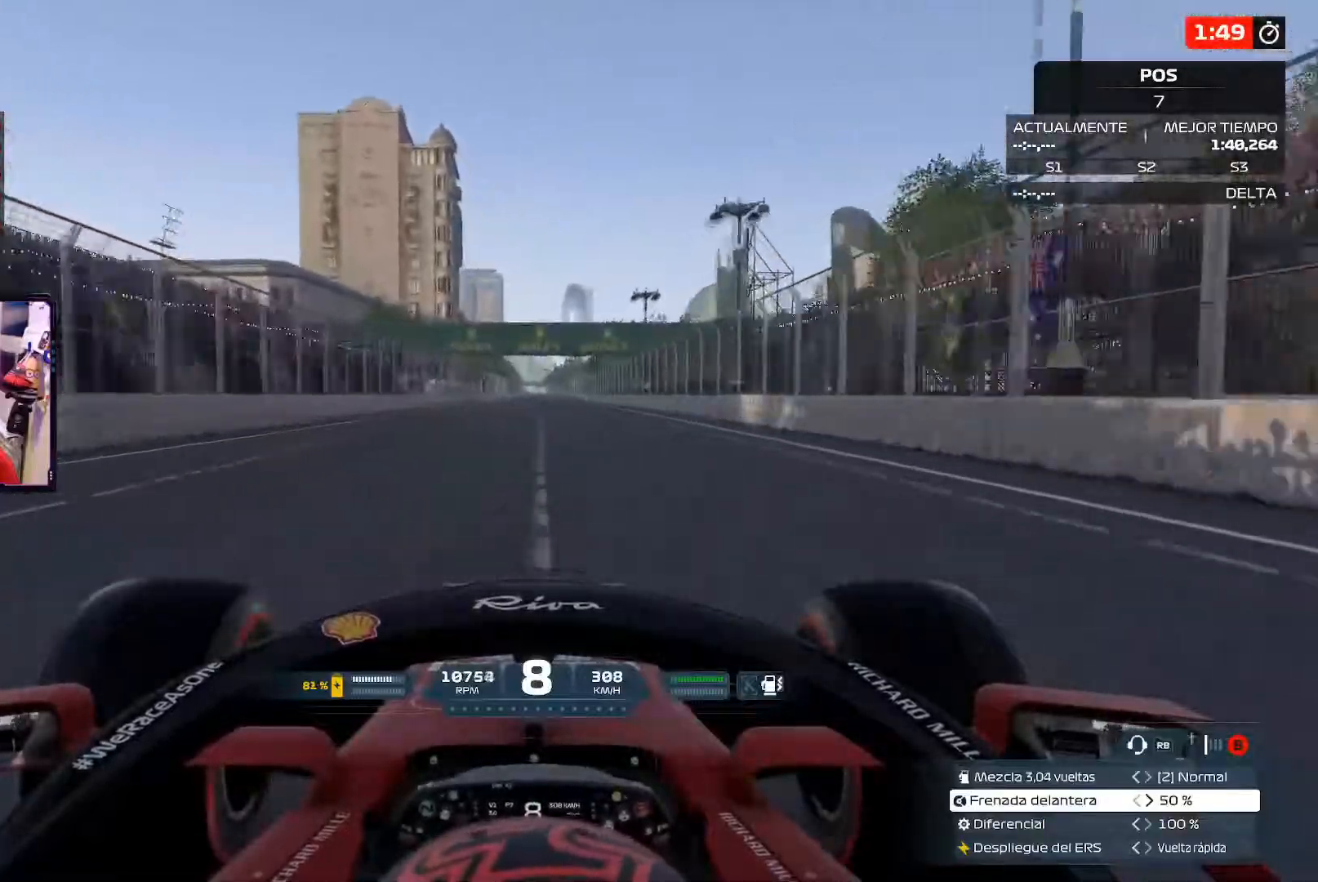
{"buttons": [], "left_stick": "center", "right_stick": "center", "events": []}
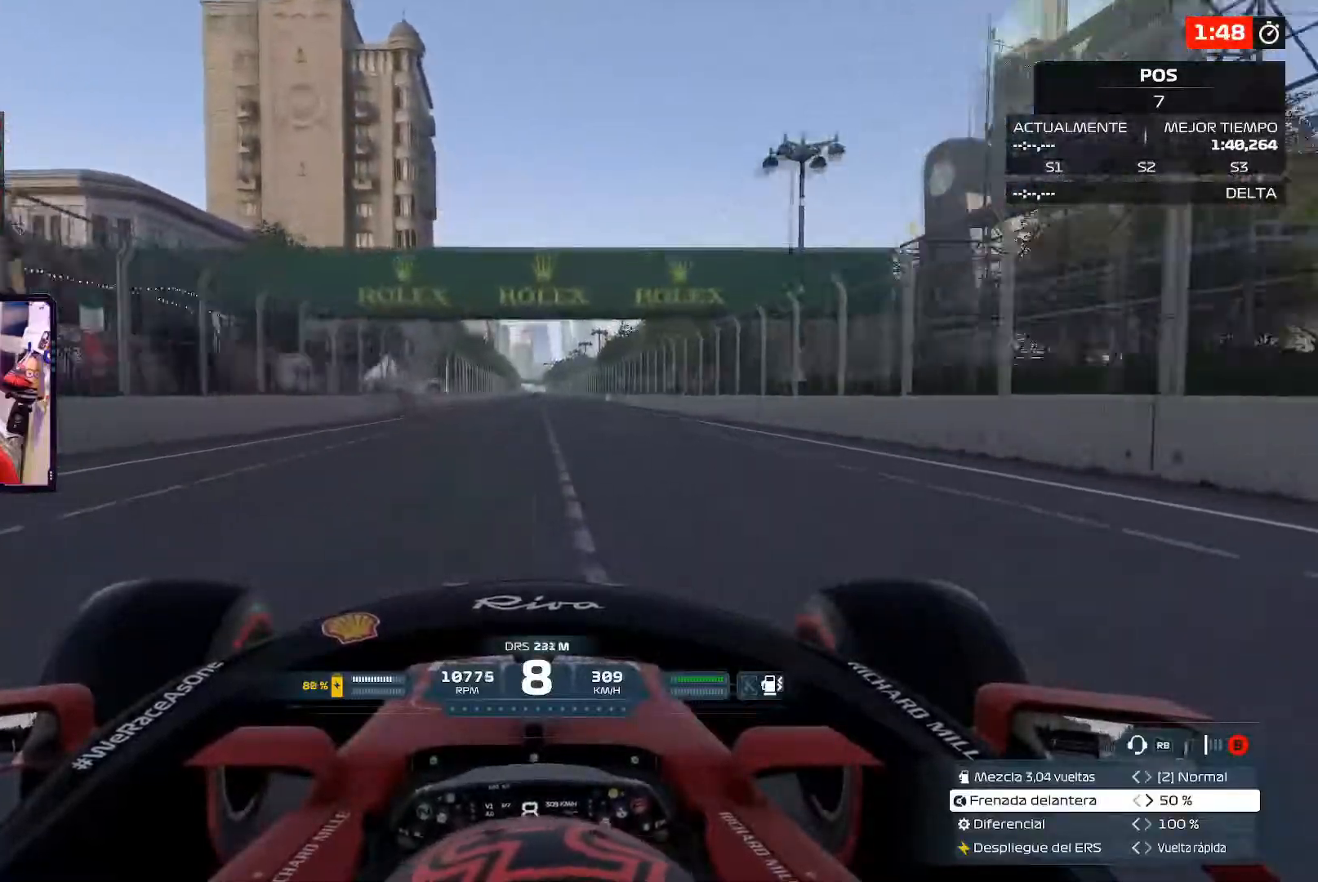
{"buttons": [], "left_stick": "center", "right_stick": "center", "events": []}
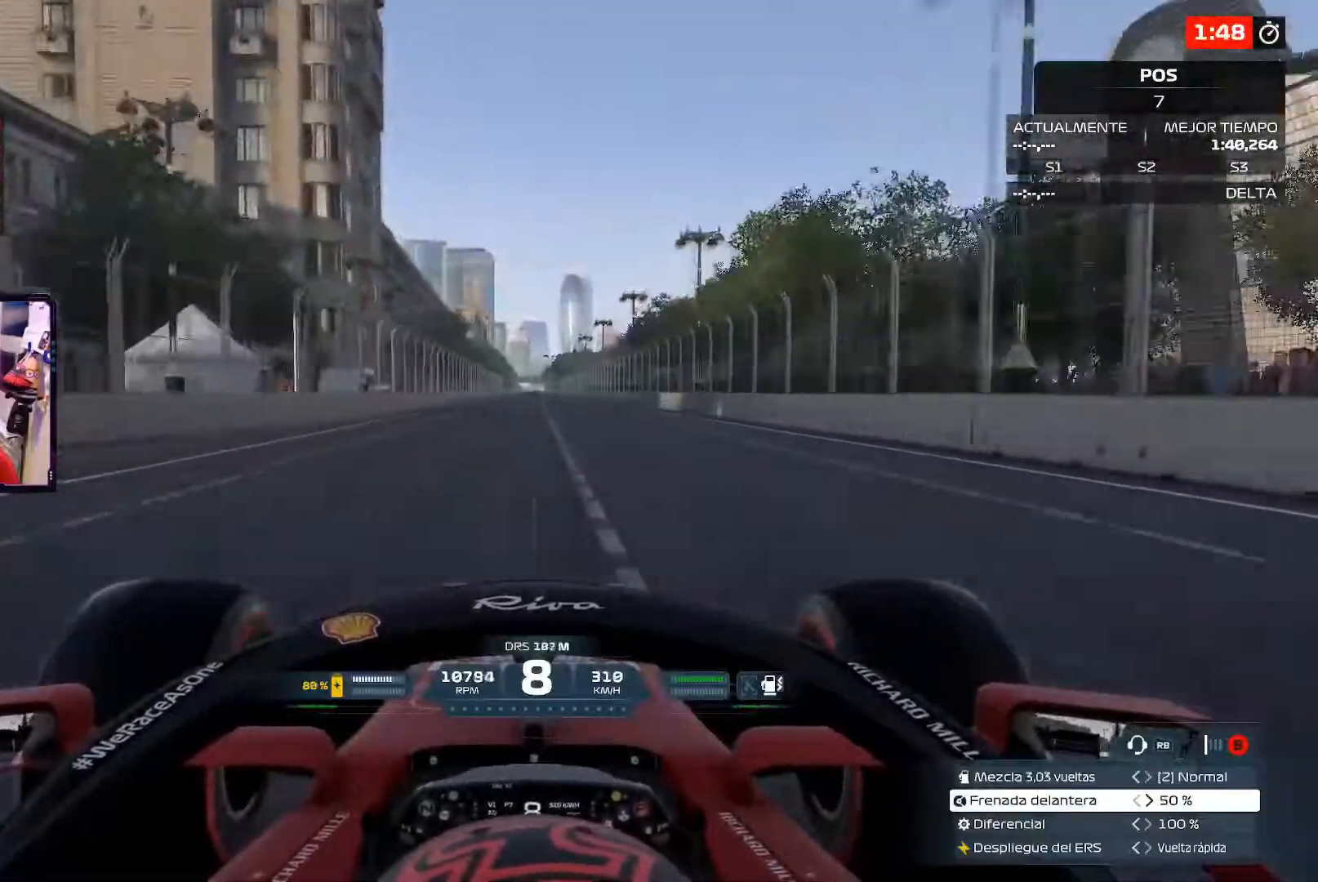
{"buttons": [], "left_stick": "center", "right_stick": "center", "events": []}
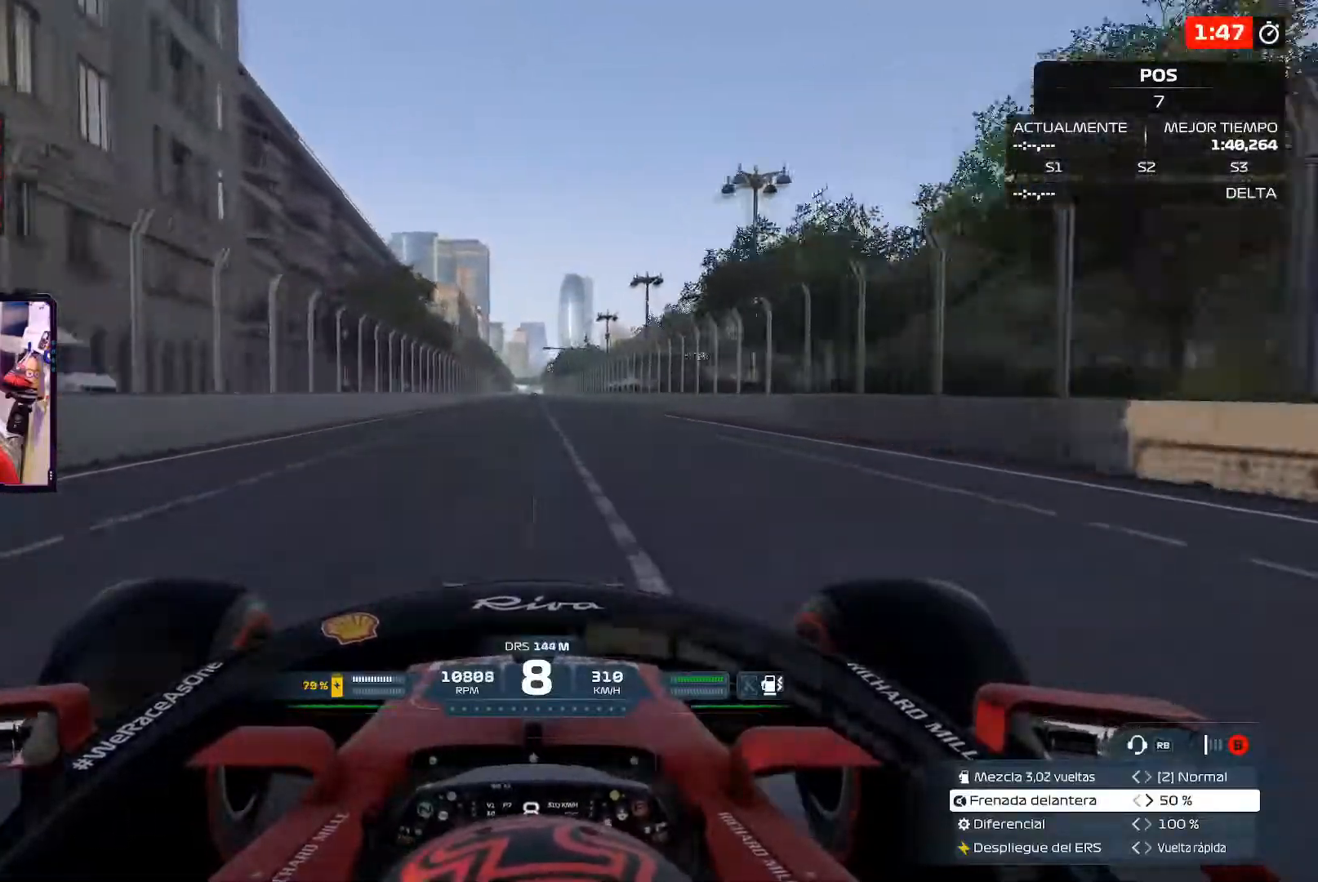
{"buttons": [], "left_stick": "center", "right_stick": "center", "events": []}
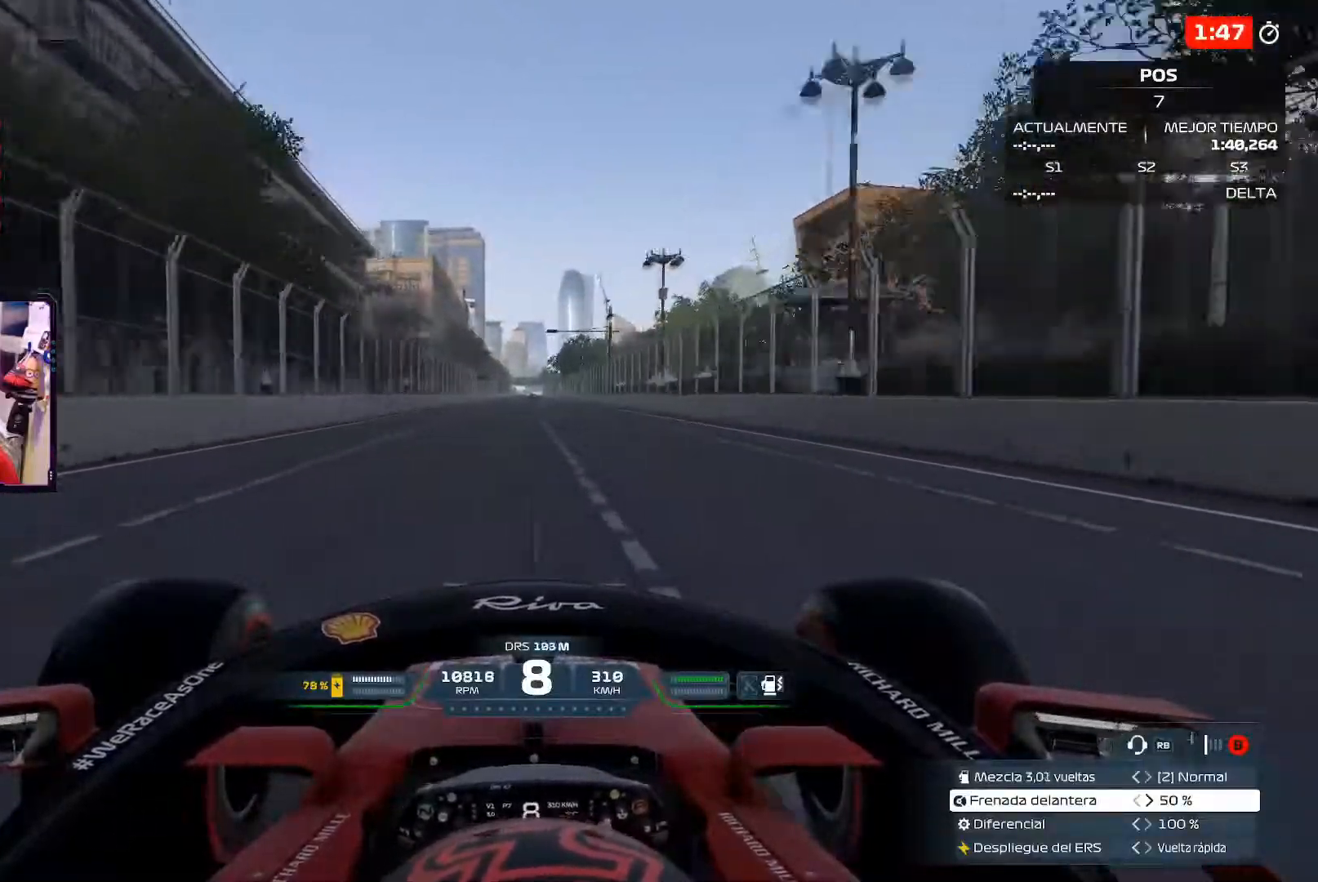
{"buttons": [], "left_stick": "center", "right_stick": "center", "events": []}
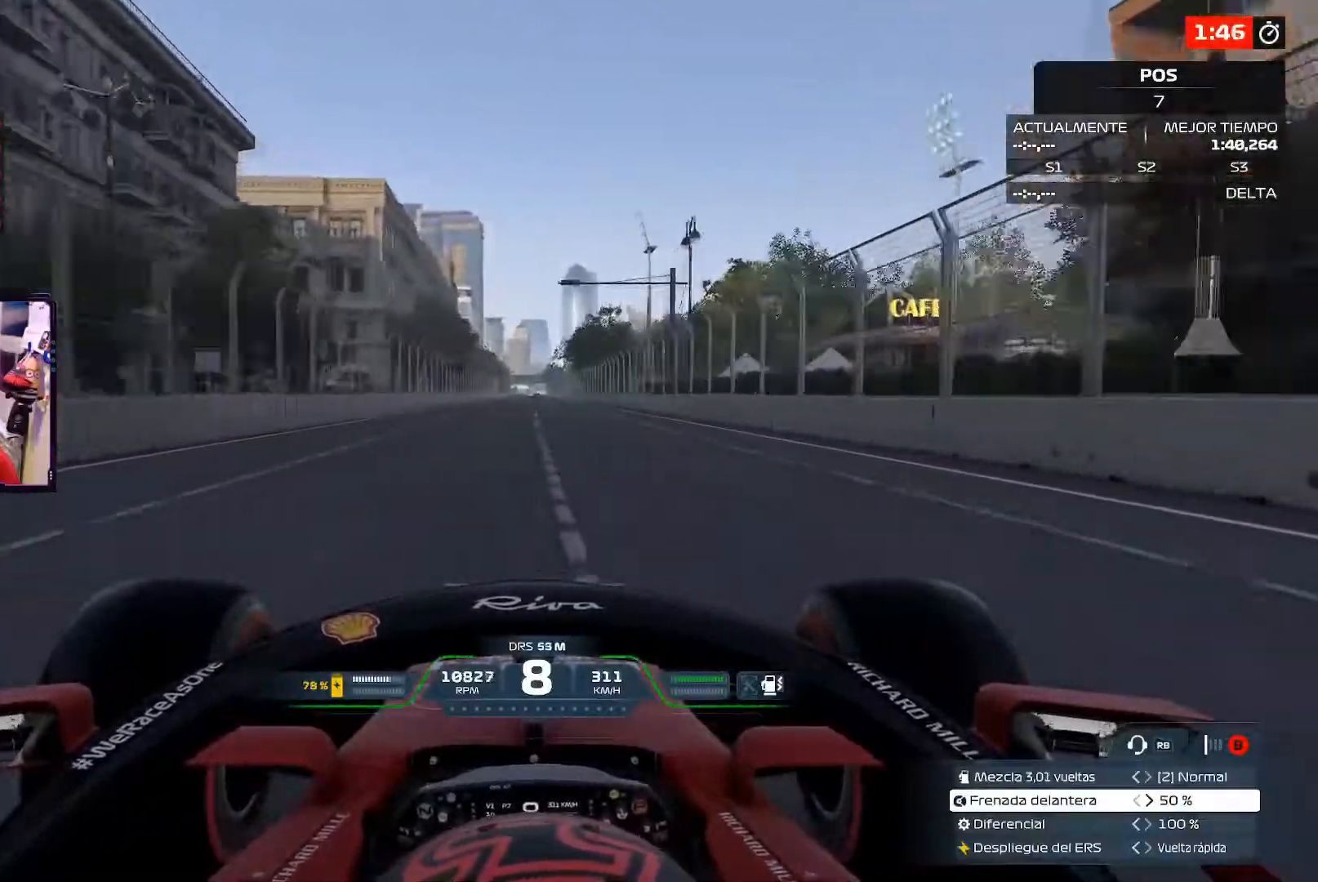
{"buttons": [], "left_stick": "center", "right_stick": "center", "events": []}
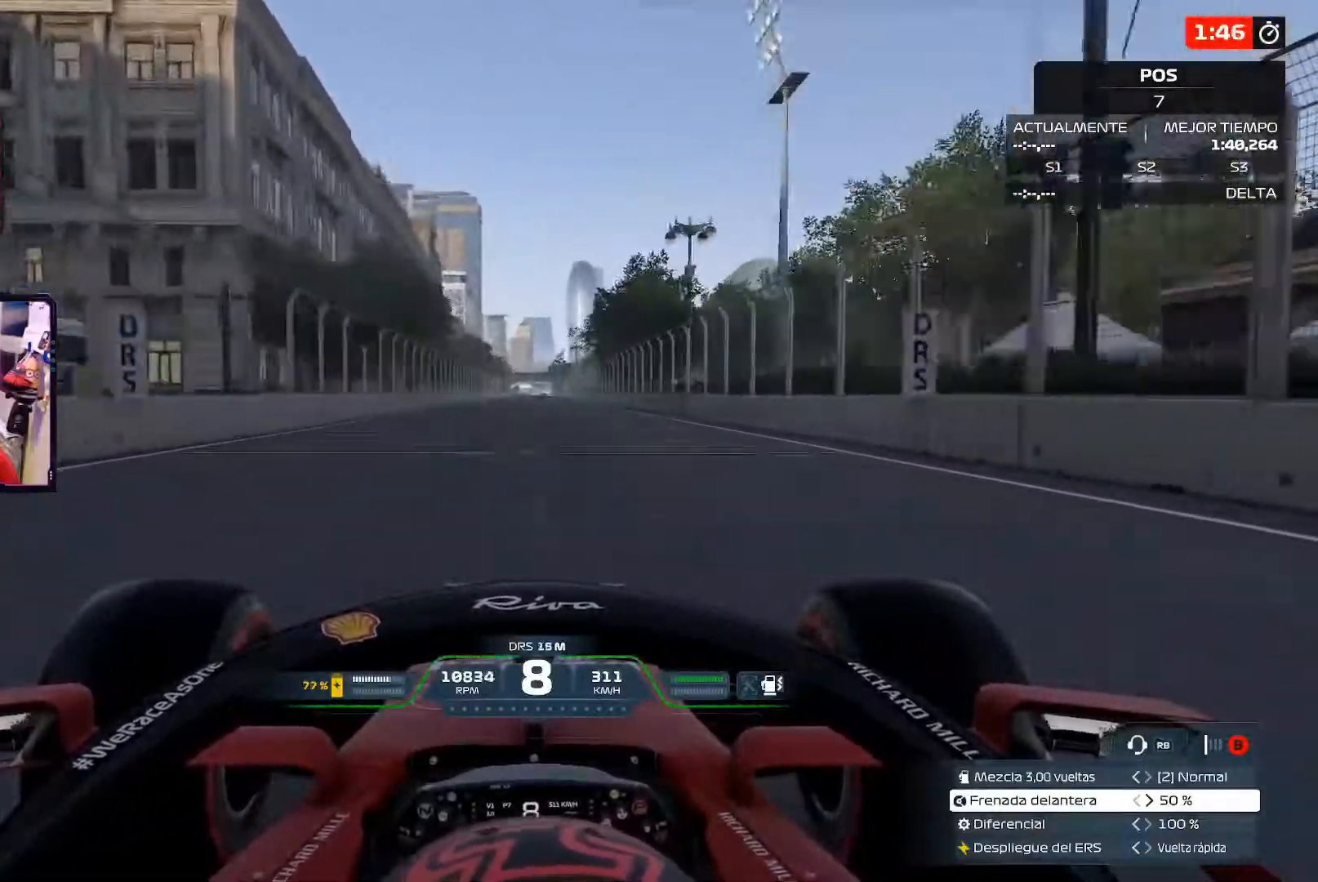
{"buttons": [], "left_stick": "center", "right_stick": "center", "events": [[334, "L1", "down"], [467, "L1", "up"]]}